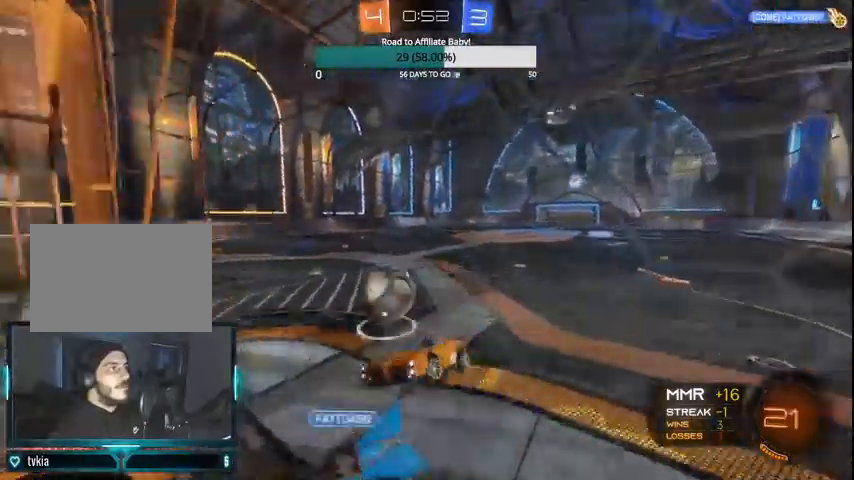
Gameplay with a controller (PlayStation layout); each line is a JSON object with the inputs held at the frame after it. "events" lists button and stick changes between this image and that frame as [ms after this image, input, new state], when the widget could be followed in between.
{"buttons": ["R2"], "left_stick": "right", "right_stick": "center", "events": [[333, "CIRCLE", "up"]]}
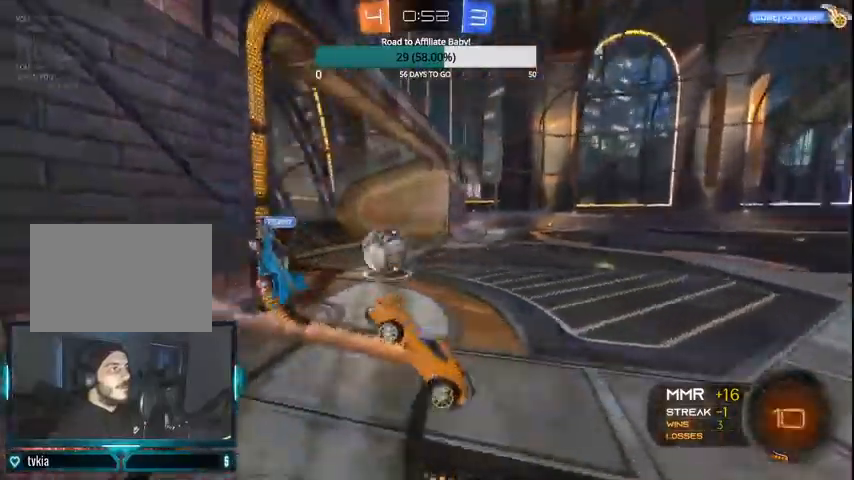
{"buttons": ["R2", "DPAD_LEFT"], "left_stick": "center", "right_stick": "center", "events": [[100, "left_stick", "center"], [433, "DPAD_LEFT", "down"]]}
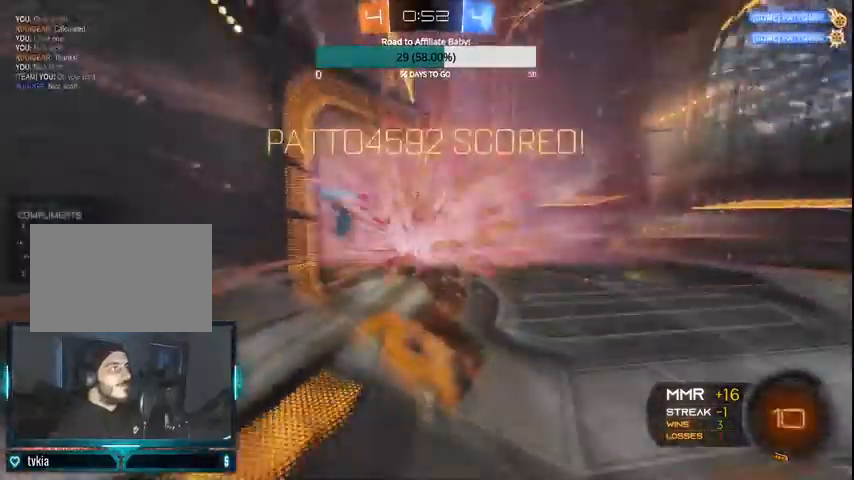
{"buttons": [], "left_stick": "left", "right_stick": "center", "events": [[33, "DPAD_LEFT", "up"], [100, "DPAD_UP", "down"], [200, "DPAD_UP", "up"], [333, "R2", "up"], [500, "left_stick", "left"]]}
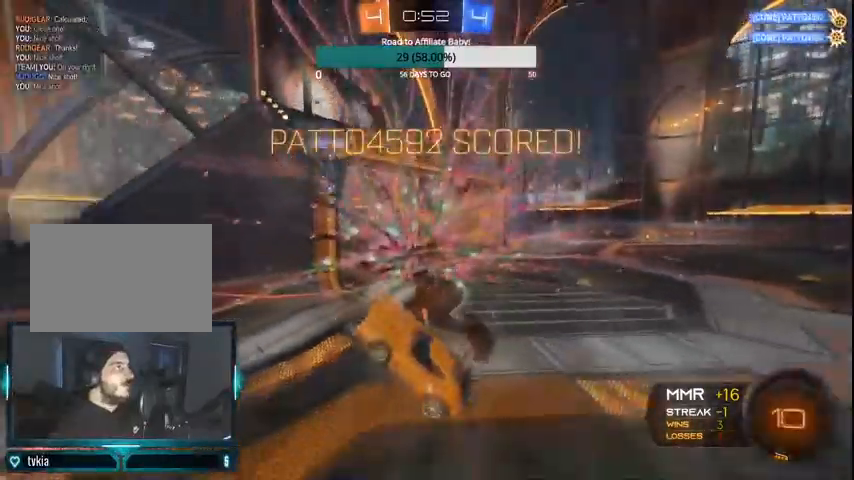
{"buttons": ["CIRCLE", "L1"], "left_stick": "down-left", "right_stick": "center", "events": [[67, "TRIANGLE", "down"], [100, "TRIANGLE", "up"], [200, "L1", "down"], [300, "CIRCLE", "down"], [400, "CIRCLE", "up"], [467, "CIRCLE", "down"], [500, "left_stick", "down-left"]]}
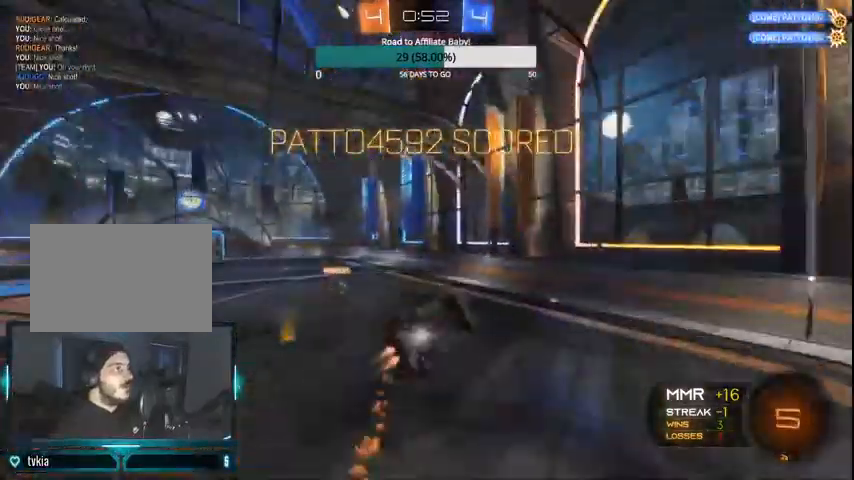
{"buttons": ["CIRCLE"], "left_stick": "down-left", "right_stick": "center", "events": [[33, "CIRCLE", "up"], [100, "CIRCLE", "down"], [267, "CIRCLE", "up"], [300, "CIRCLE", "down"], [433, "L1", "up"]]}
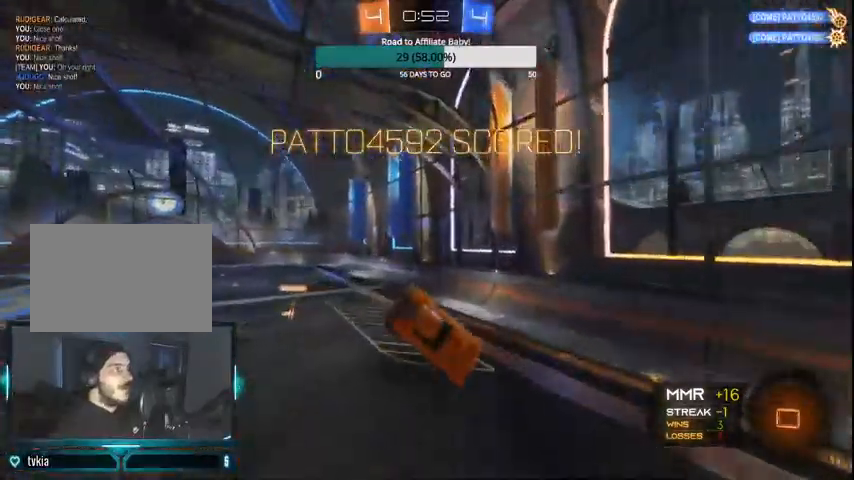
{"buttons": ["CIRCLE", "L1"], "left_stick": "right", "right_stick": "center", "events": [[33, "CIRCLE", "up"], [333, "CIRCLE", "down"], [400, "L1", "down"], [500, "left_stick", "right"]]}
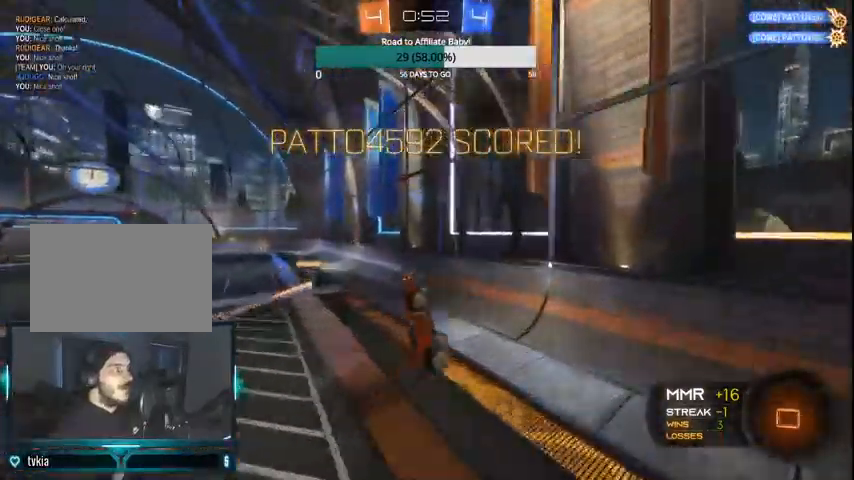
{"buttons": [], "left_stick": "center", "right_stick": "center", "events": [[133, "CIRCLE", "up"], [200, "CIRCLE", "down"], [367, "CIRCLE", "up"], [400, "L1", "up"], [400, "left_stick", "center"]]}
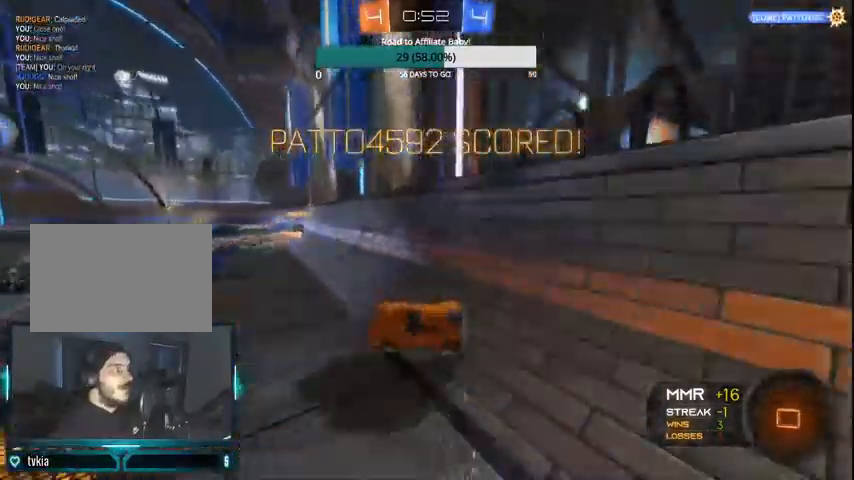
{"buttons": ["L1"], "left_stick": "up-right", "right_stick": "center", "events": [[167, "CIRCLE", "down"], [200, "CROSS", "down"], [200, "L1", "down"], [267, "left_stick", "up"], [300, "CIRCLE", "up"], [300, "CROSS", "up"], [333, "left_stick", "up-right"], [367, "CIRCLE", "down"], [367, "CROSS", "down"], [500, "CIRCLE", "up"], [500, "CROSS", "up"]]}
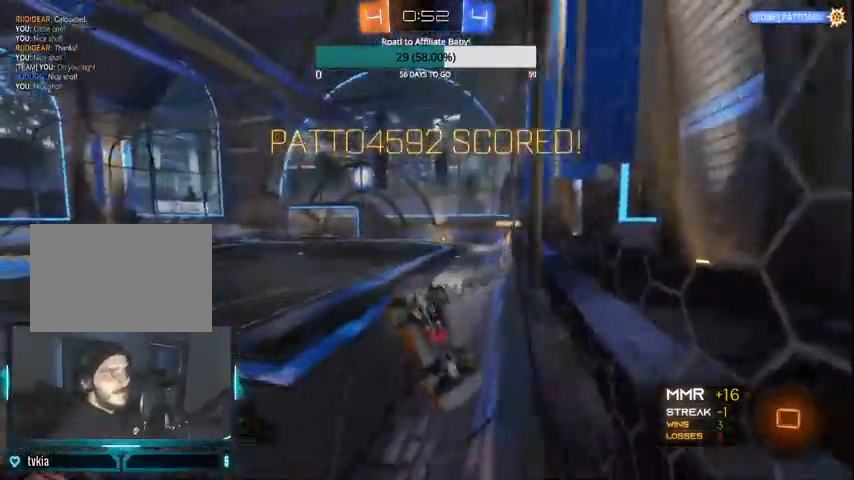
{"buttons": [], "left_stick": "center", "right_stick": "center", "events": [[100, "left_stick", "center"], [133, "L1", "up"]]}
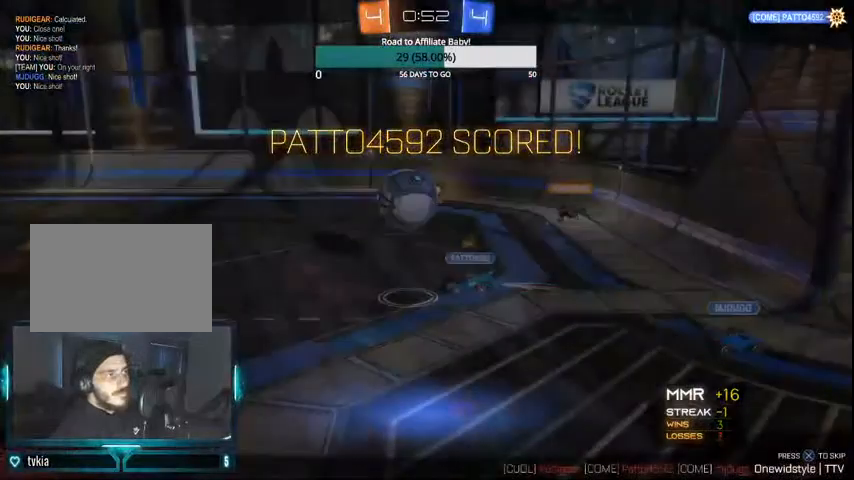
{"buttons": [], "left_stick": "center", "right_stick": "center", "events": [[67, "left_stick", "right"], [267, "left_stick", "center"]]}
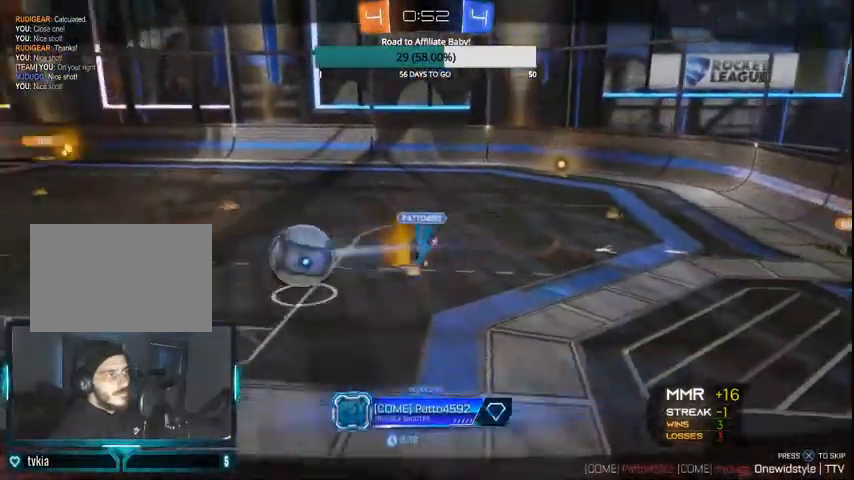
{"buttons": [], "left_stick": "center", "right_stick": "center", "events": [[100, "CROSS", "down"], [200, "CROSS", "up"]]}
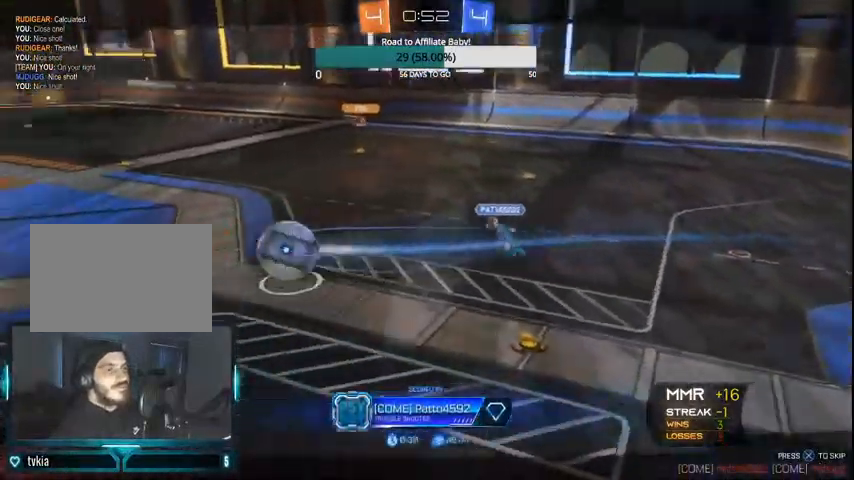
{"buttons": [], "left_stick": "center", "right_stick": "center", "events": []}
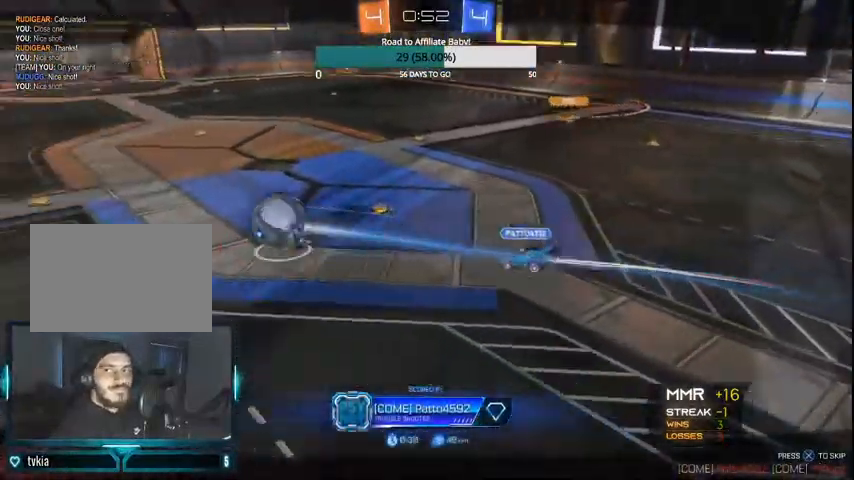
{"buttons": [], "left_stick": "center", "right_stick": "center", "events": []}
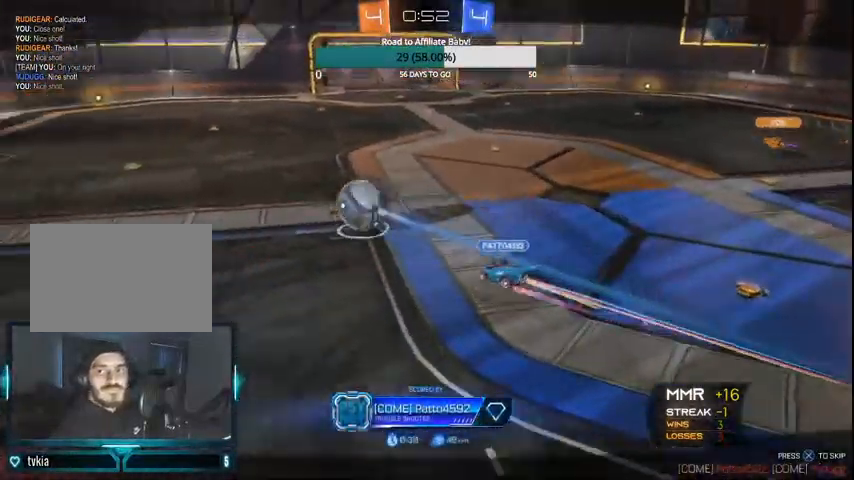
{"buttons": [], "left_stick": "center", "right_stick": "center", "events": []}
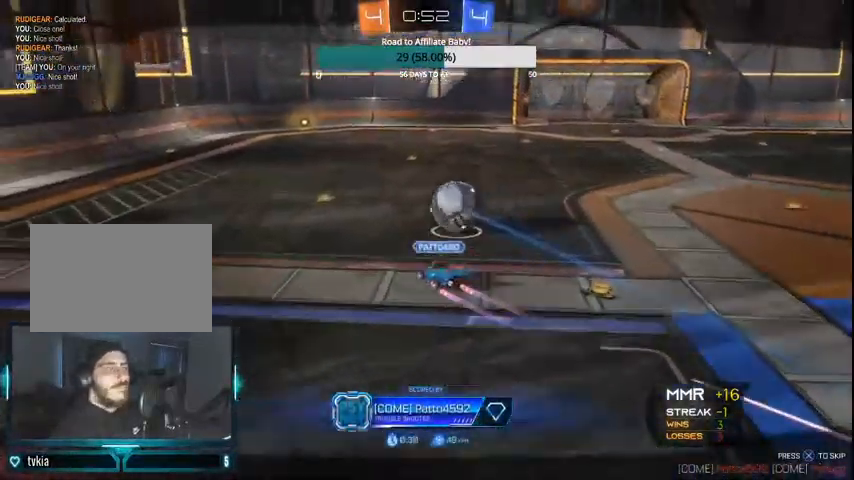
{"buttons": [], "left_stick": "center", "right_stick": "center", "events": []}
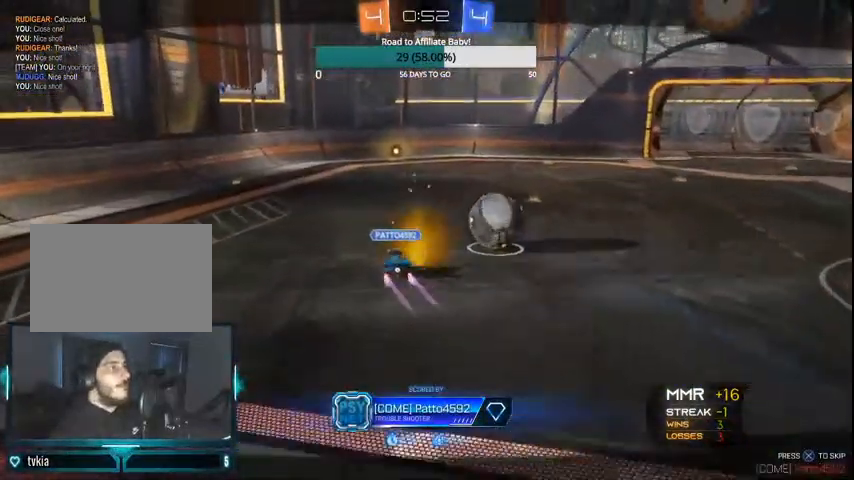
{"buttons": [], "left_stick": "center", "right_stick": "center", "events": []}
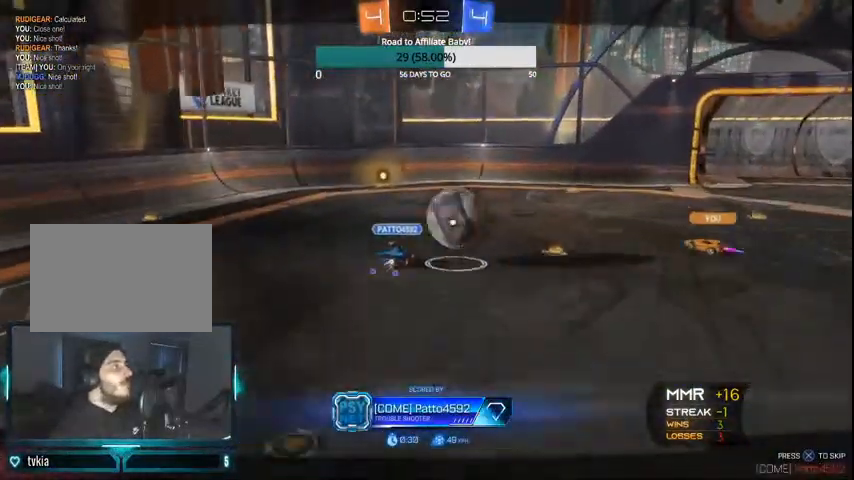
{"buttons": [], "left_stick": "center", "right_stick": "center", "events": []}
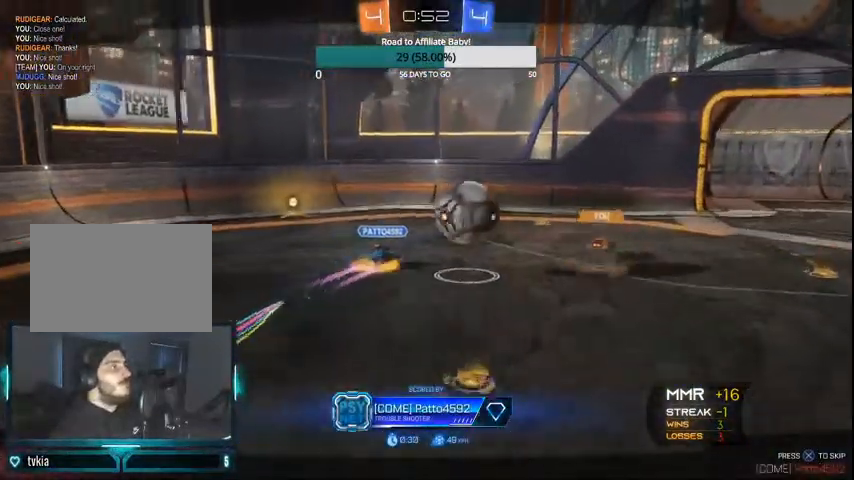
{"buttons": [], "left_stick": "center", "right_stick": "center", "events": []}
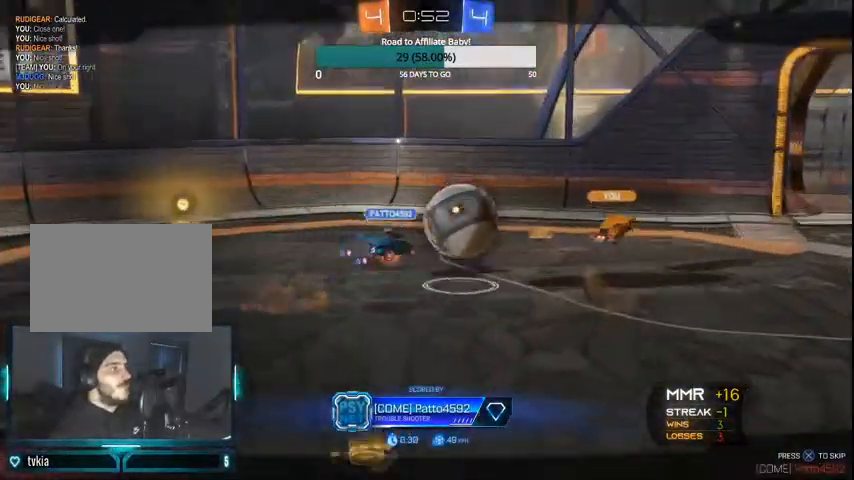
{"buttons": [], "left_stick": "center", "right_stick": "center", "events": []}
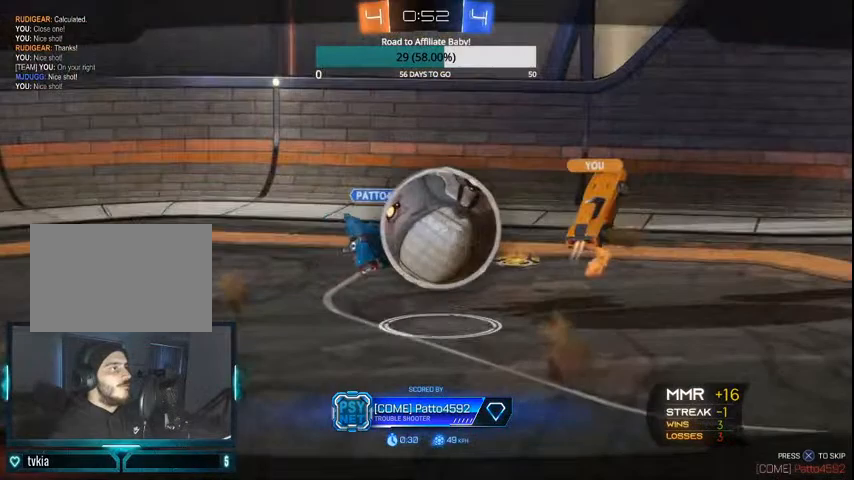
{"buttons": [], "left_stick": "center", "right_stick": "center", "events": [[200, "CROSS", "down"], [400, "CROSS", "up"]]}
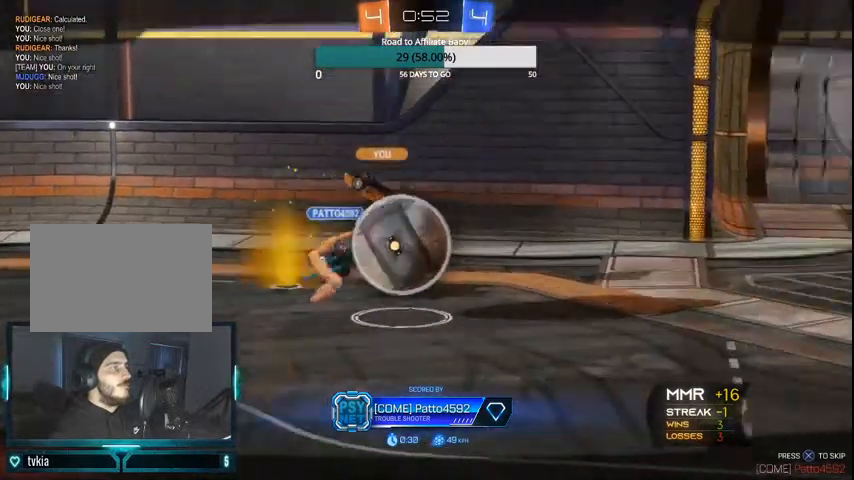
{"buttons": [], "left_stick": "center", "right_stick": "center", "events": []}
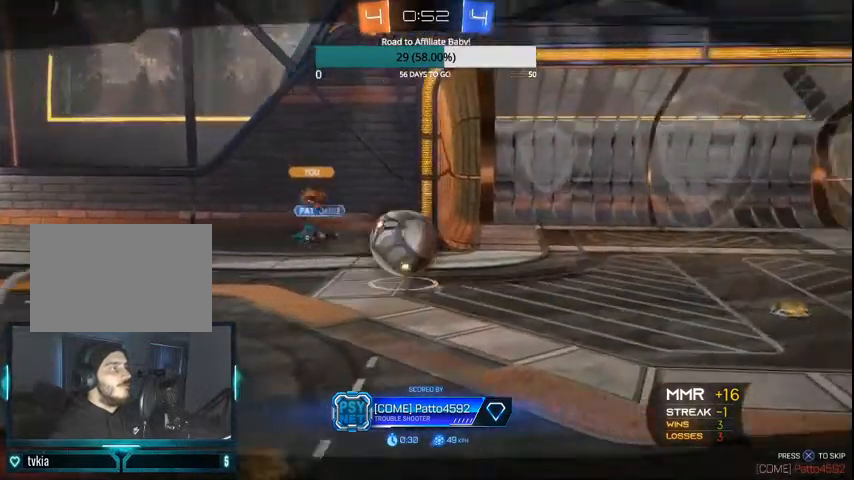
{"buttons": ["CROSS"], "left_stick": "center", "right_stick": "center", "events": [[467, "CROSS", "down"]]}
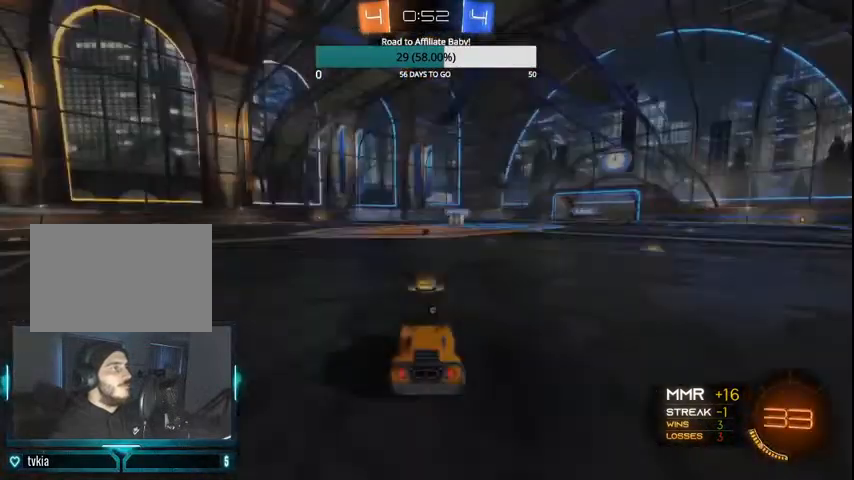
{"buttons": [], "left_stick": "center", "right_stick": "center", "events": [[167, "CROSS", "up"], [467, "TRIANGLE", "down"], [500, "TRIANGLE", "up"]]}
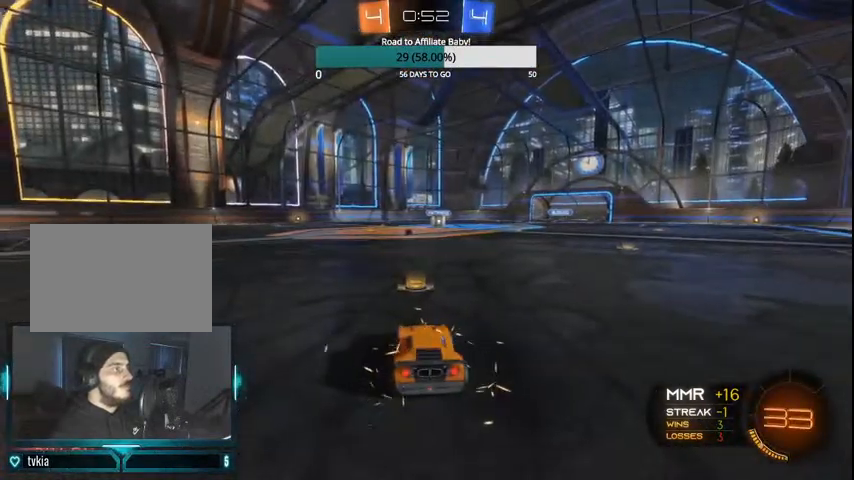
{"buttons": [], "left_stick": "center", "right_stick": "left", "events": [[167, "right_stick", "left"]]}
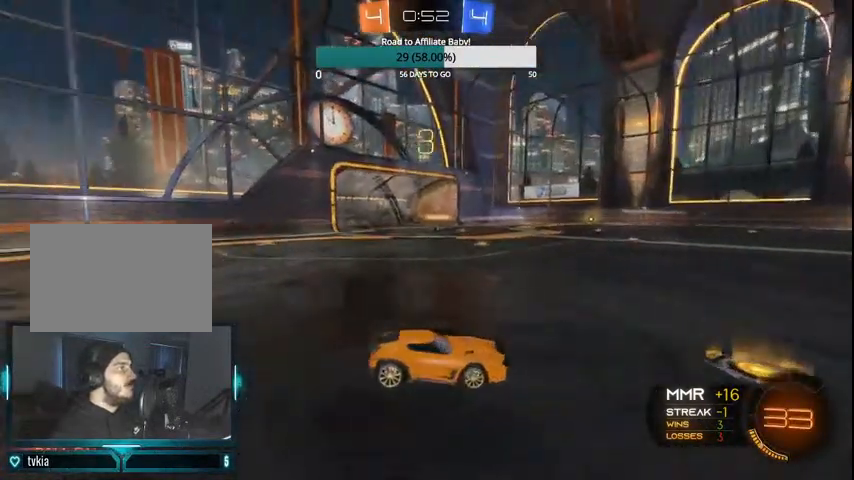
{"buttons": ["DPAD_UP"], "left_stick": "center", "right_stick": "center", "events": [[67, "right_stick", "center"], [500, "DPAD_UP", "down"]]}
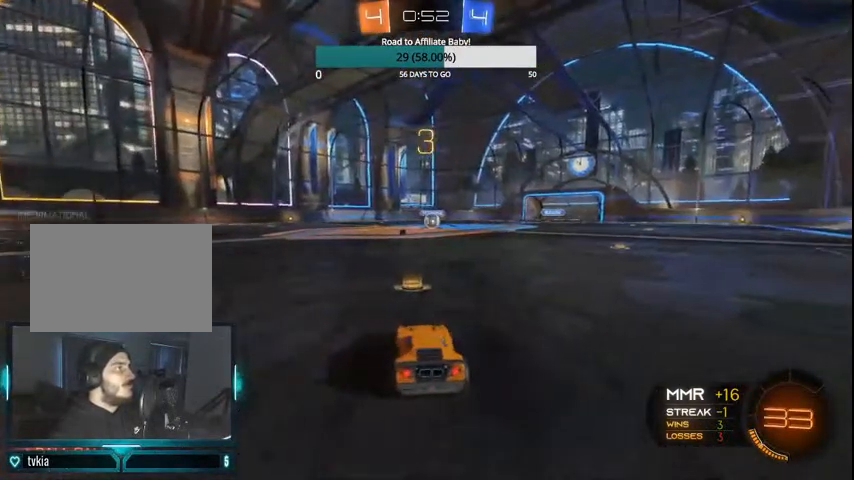
{"buttons": ["CIRCLE", "R2"], "left_stick": "center", "right_stick": "center", "events": [[67, "DPAD_UP", "up"], [167, "DPAD_RIGHT", "down"], [300, "DPAD_RIGHT", "up"], [400, "CIRCLE", "down"], [400, "R2", "down"]]}